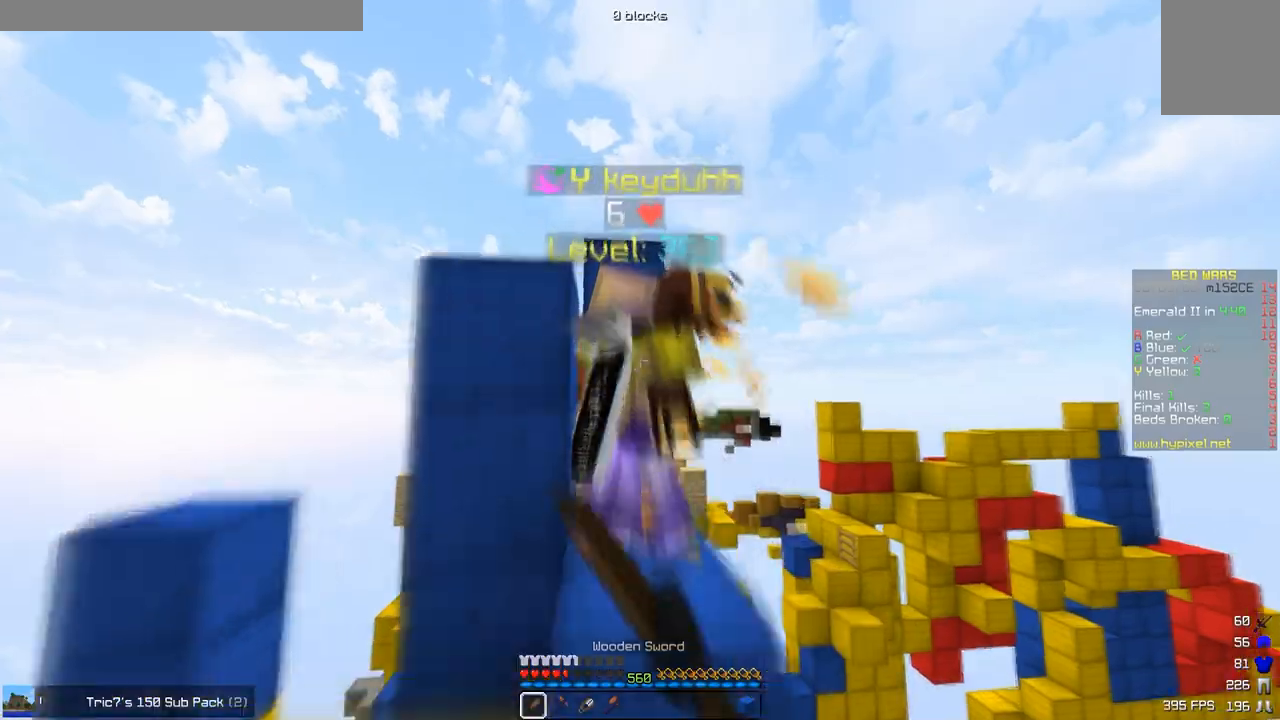
Gameplay with keyboard; each line is a JSON object with the keys held at the frame after it. "events" lists presses ("down") and releases ("up") of "a", "d", "s" and "w" between this image and that frame as [ms after this image, input, new state], when the widget could be followed in between. No other keys are recorded. Mouse input is not recorded.
{"keys": ["w"], "events": [[17, "a", "down"], [117, "w", "up"], [217, "w", "down"], [383, "a", "up"]]}
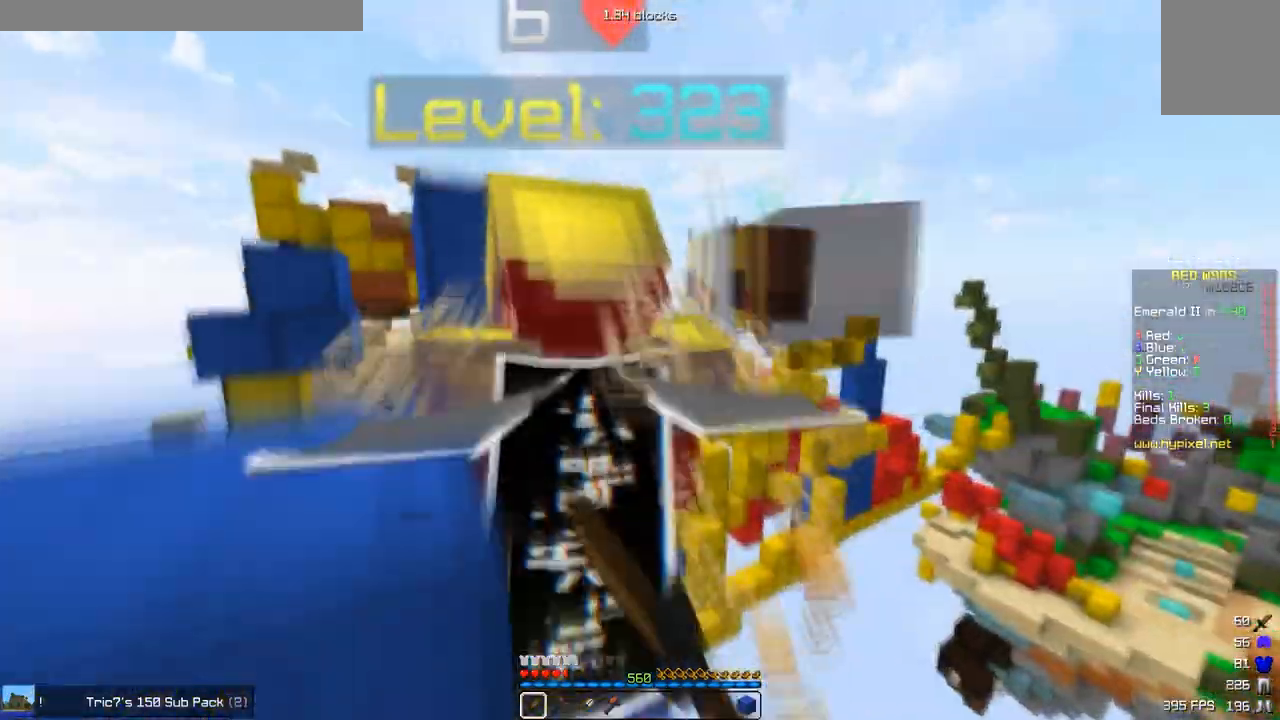
{"keys": ["w"], "events": [[100, "d", "down"], [317, "d", "up"]]}
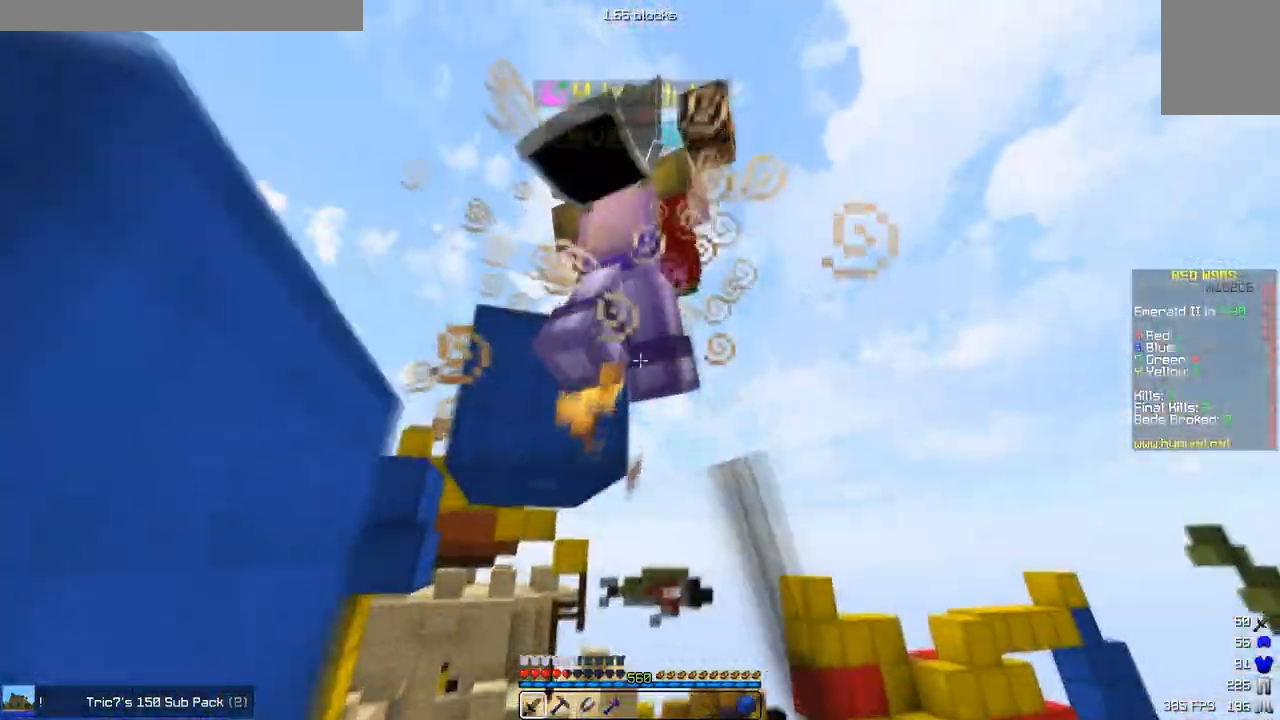
{"keys": ["w"], "events": []}
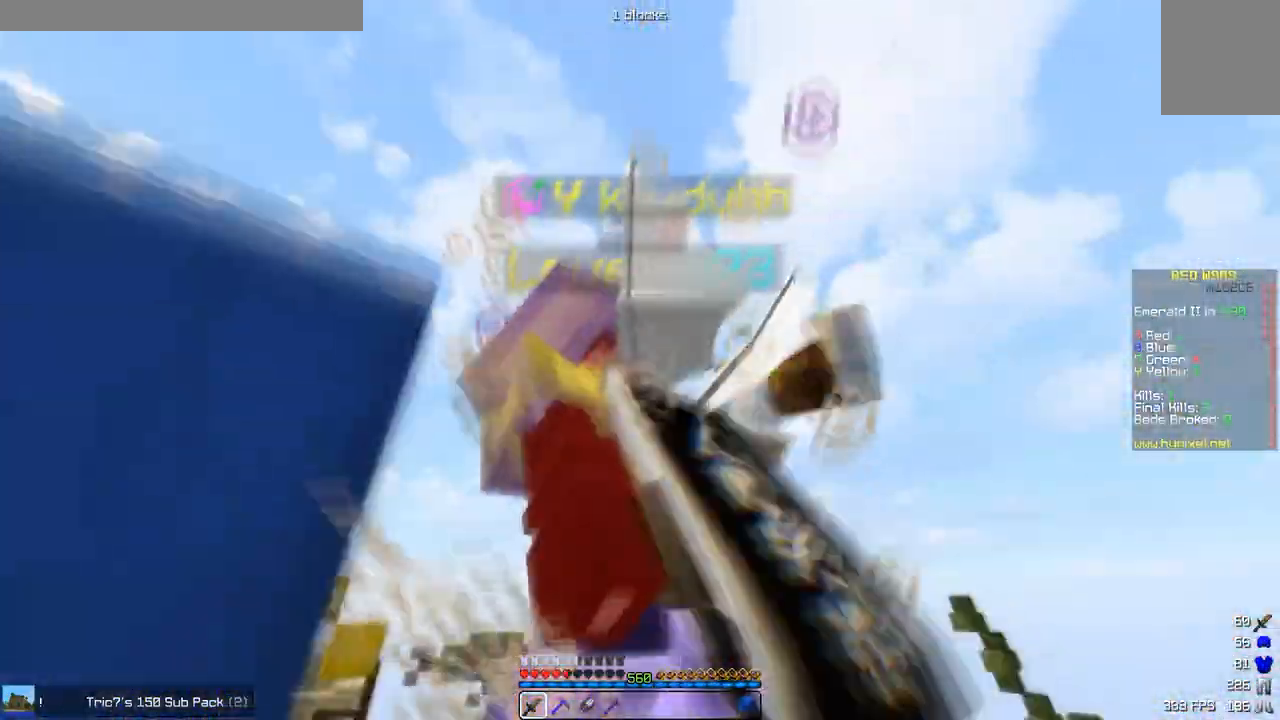
{"keys": ["w"], "events": []}
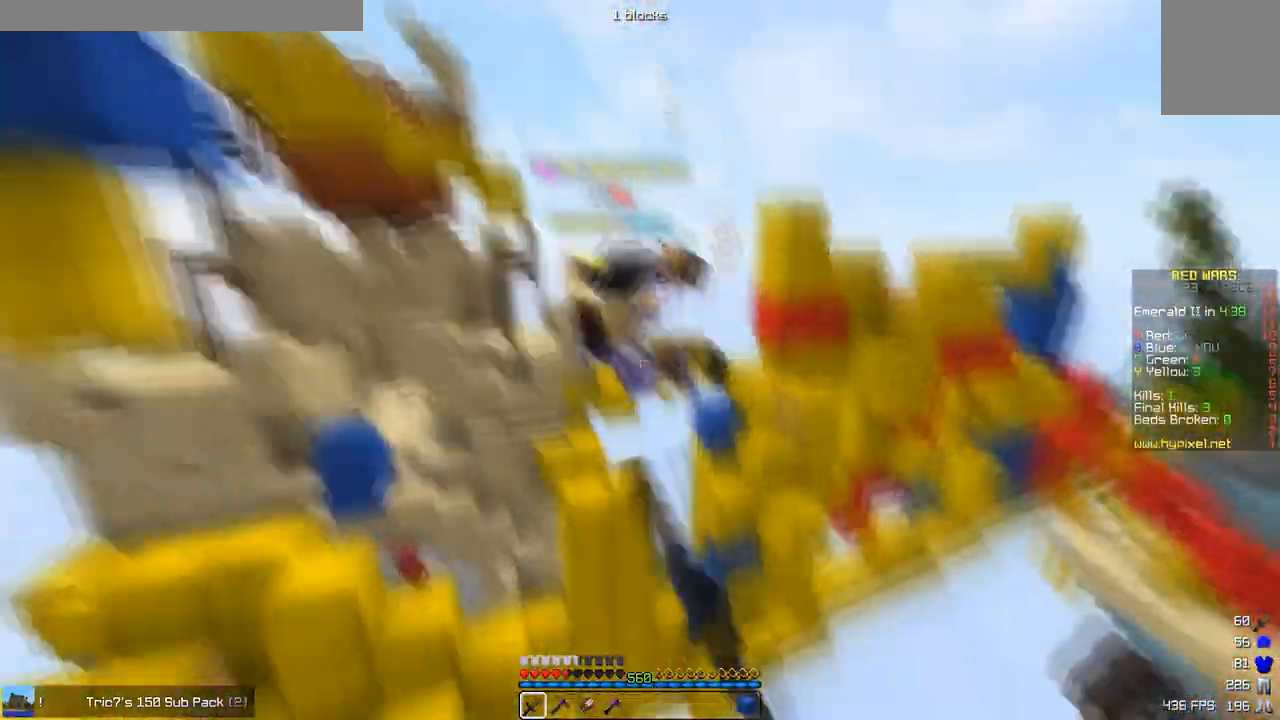
{"keys": ["a", "w"], "events": [[100, "a", "down"]]}
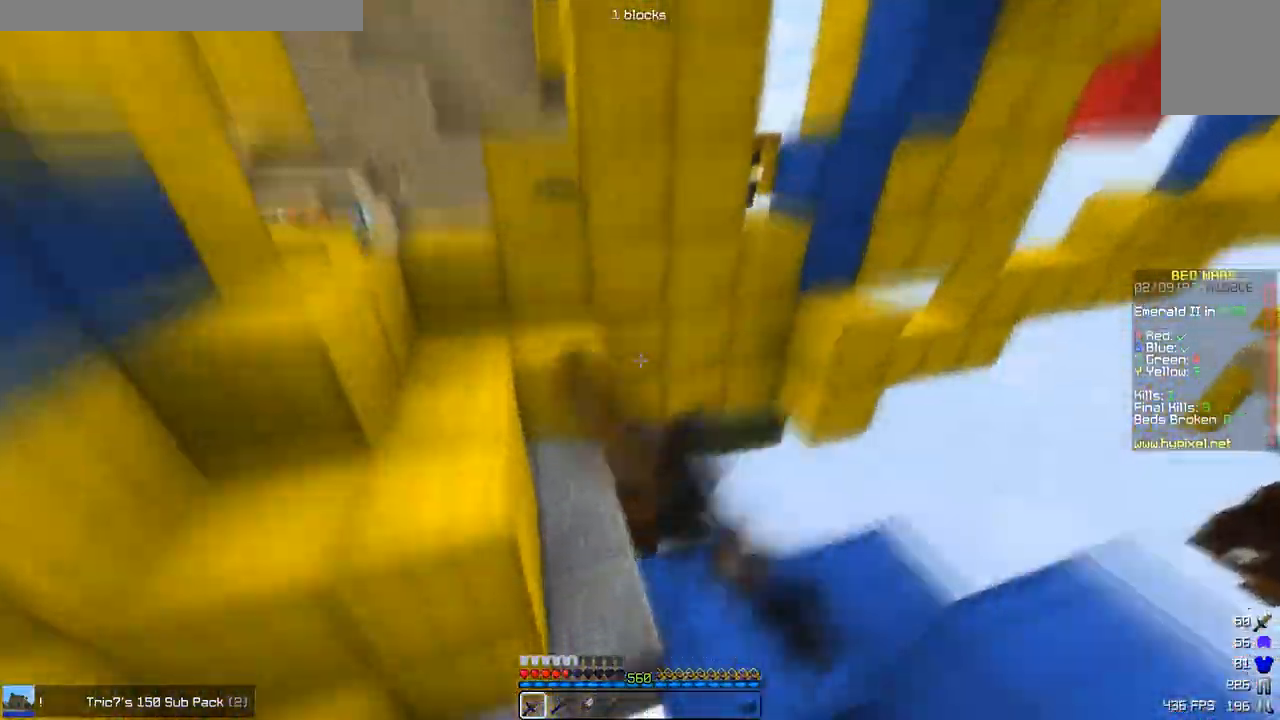
{"keys": ["w"], "events": [[283, "a", "up"]]}
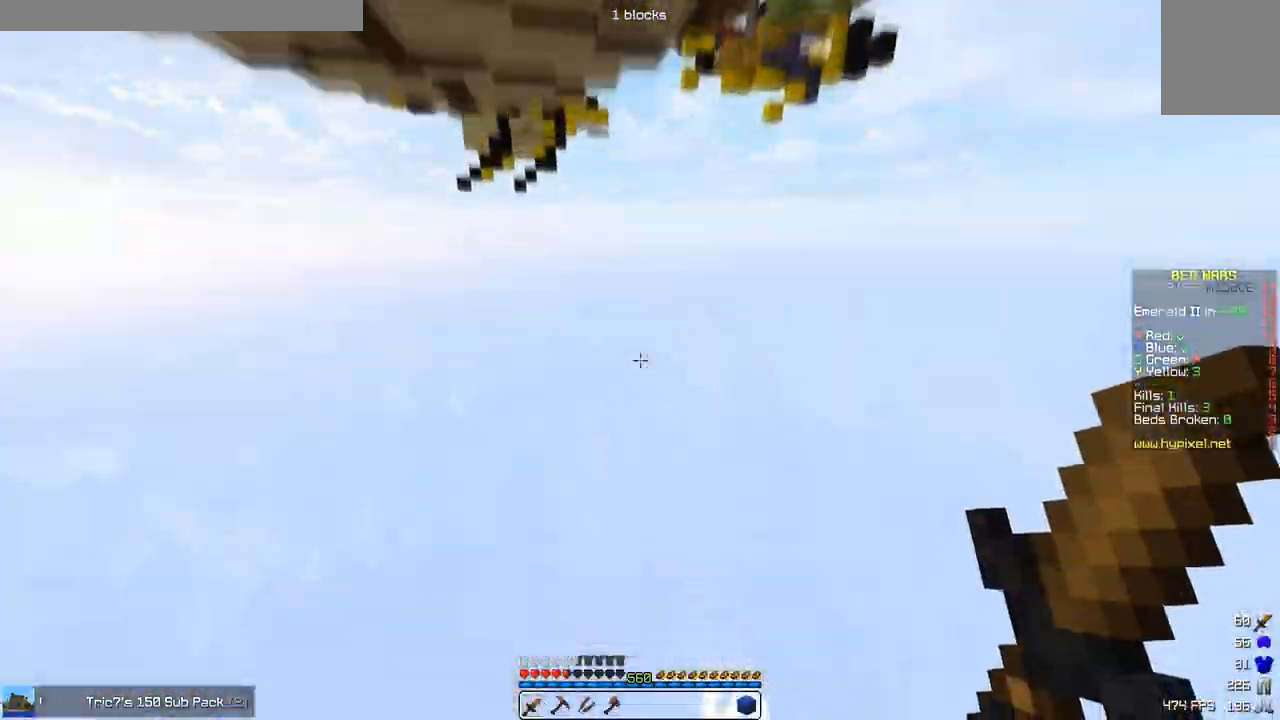
{"keys": ["a", "w"], "events": [[83, "w", "up"], [183, "s", "down"], [283, "s", "up"], [283, "w", "down"], [400, "a", "down"]]}
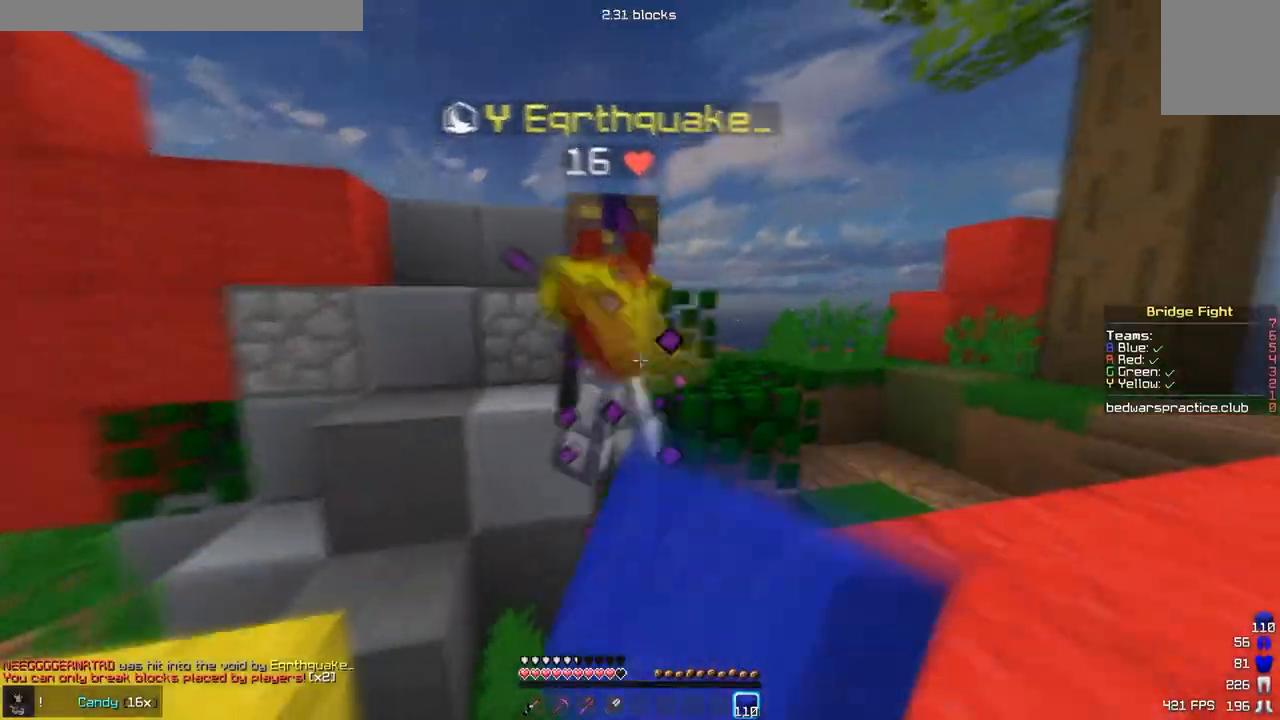
{"keys": ["w"], "events": [[100, "a", "up"], [233, "a", "down"], [400, "a", "up"]]}
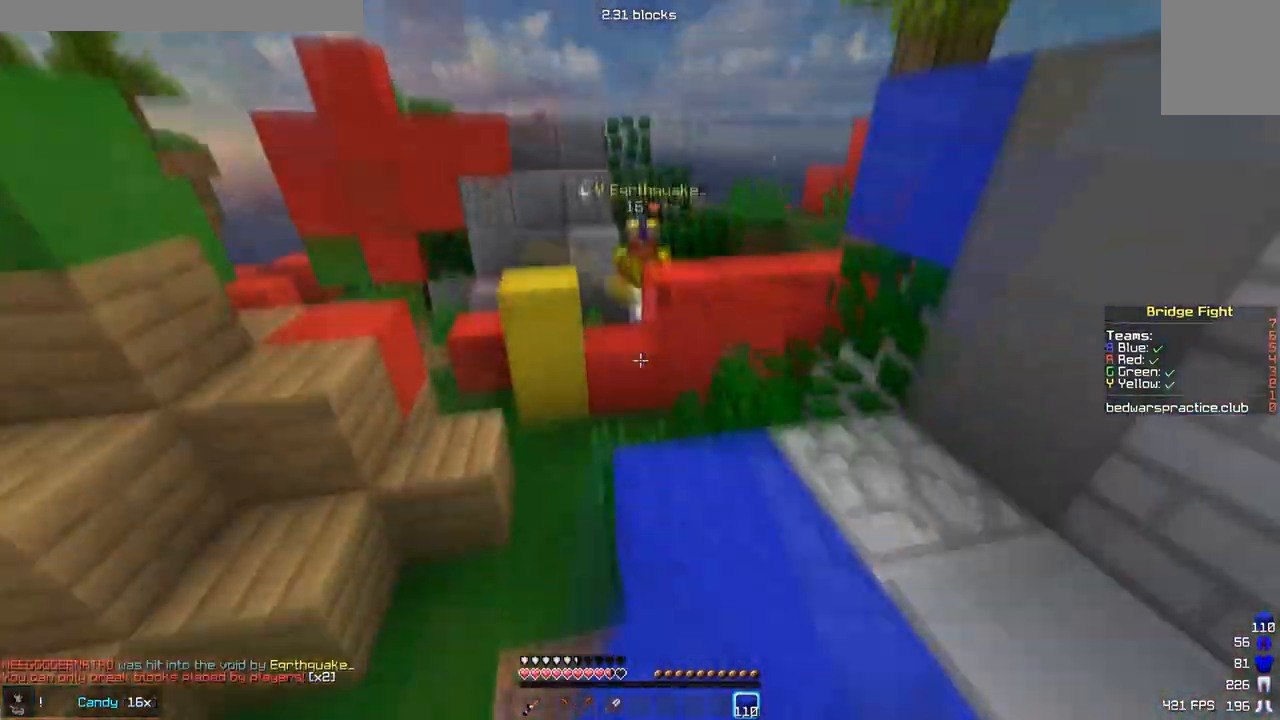
{"keys": ["w"], "events": []}
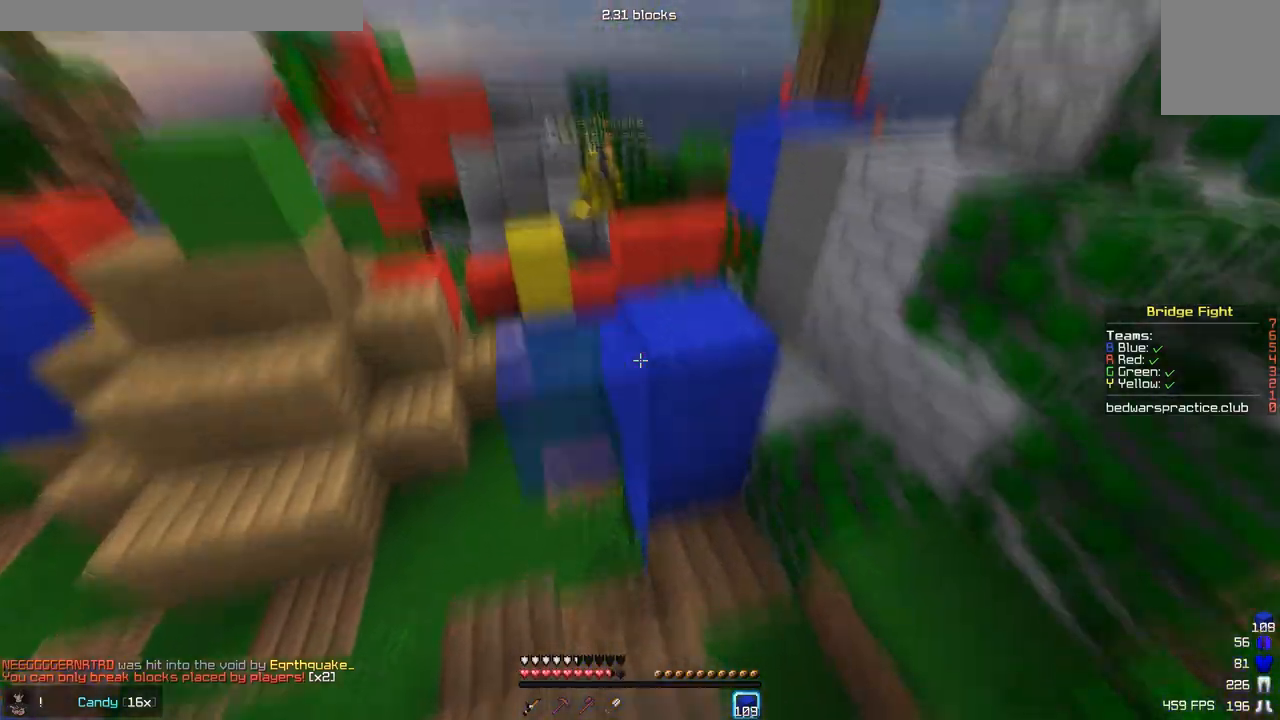
{"keys": ["d", "w"], "events": [[200, "d", "down"]]}
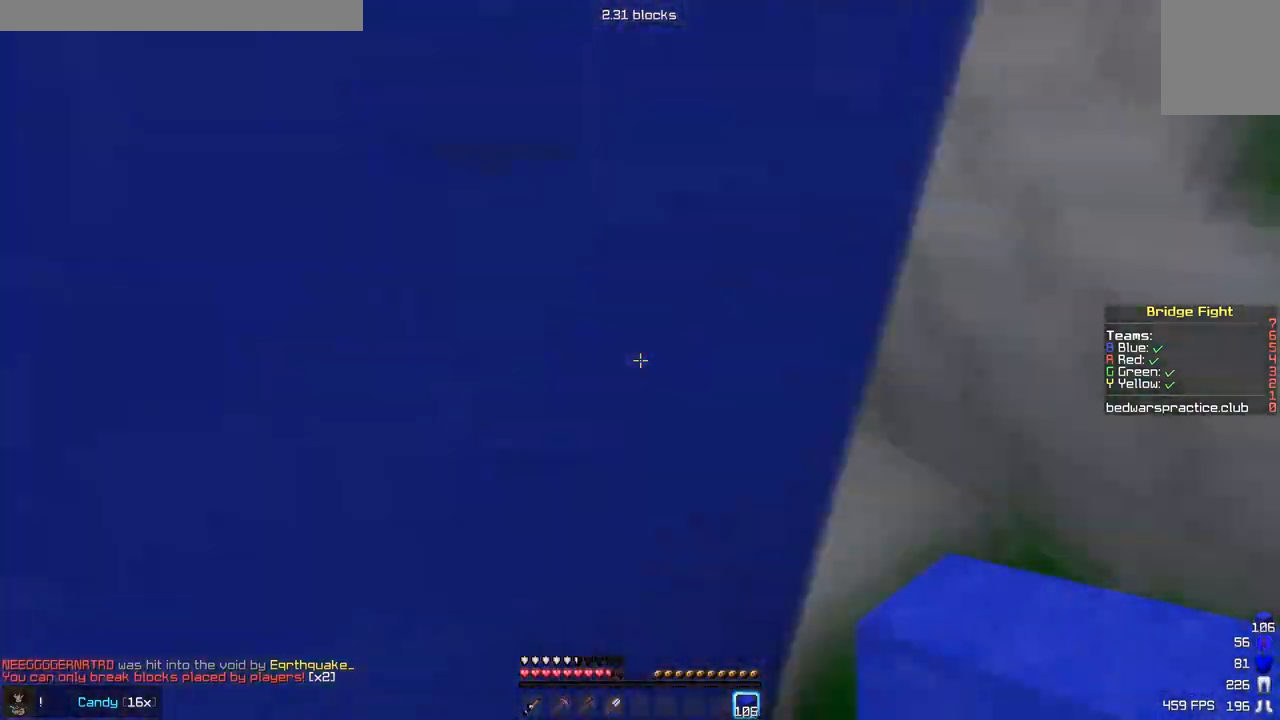
{"keys": ["w"], "events": [[467, "d", "up"]]}
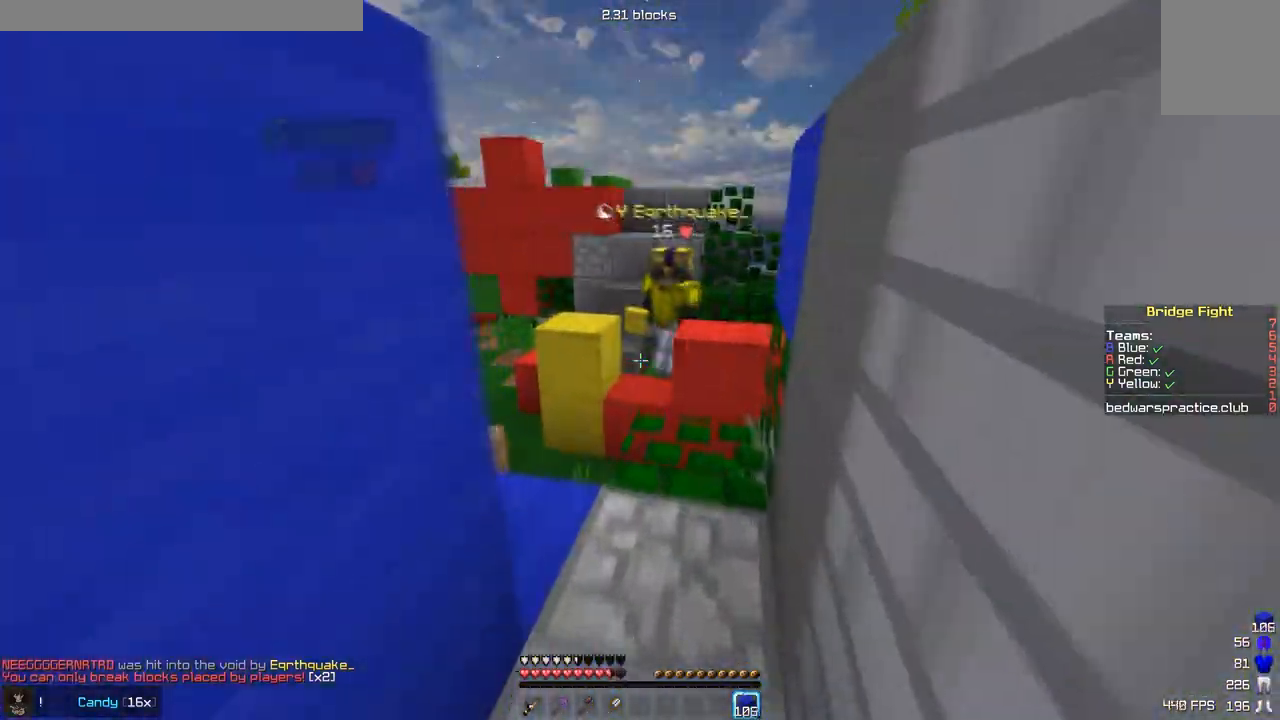
{"keys": ["w"], "events": []}
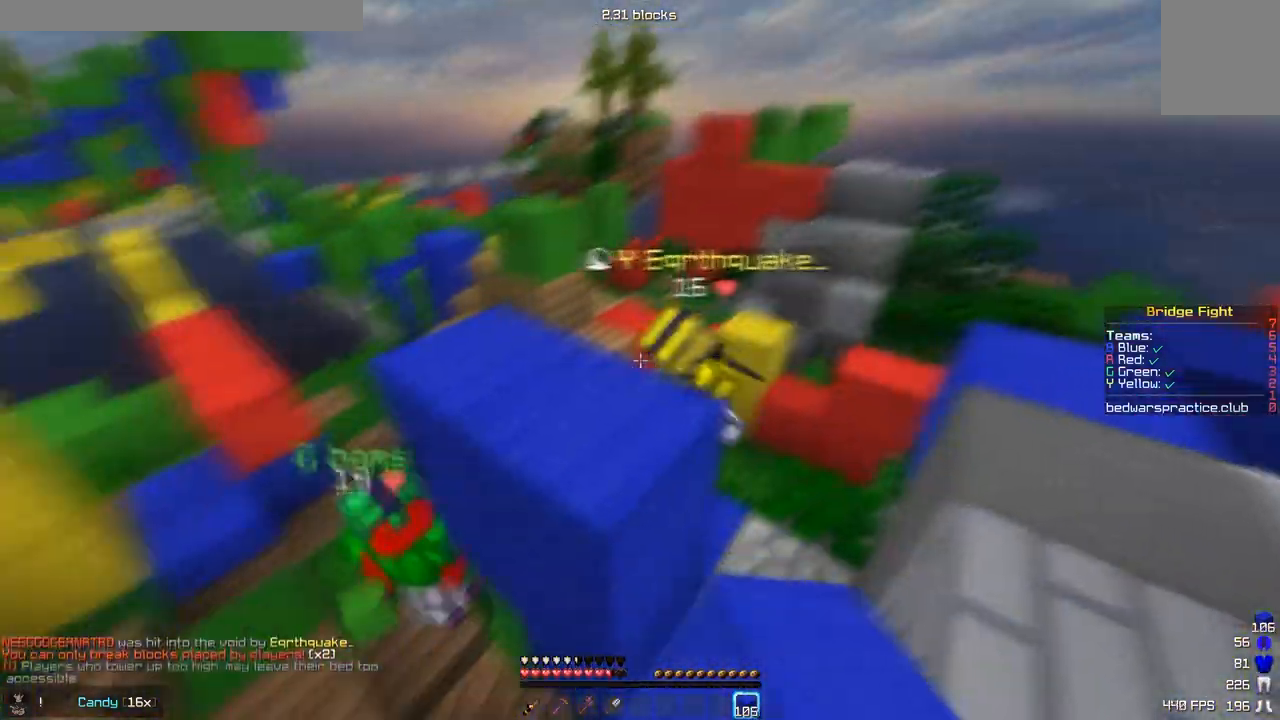
{"keys": ["a", "w"], "events": [[50, "d", "down"], [217, "a", "down"], [267, "d", "up"]]}
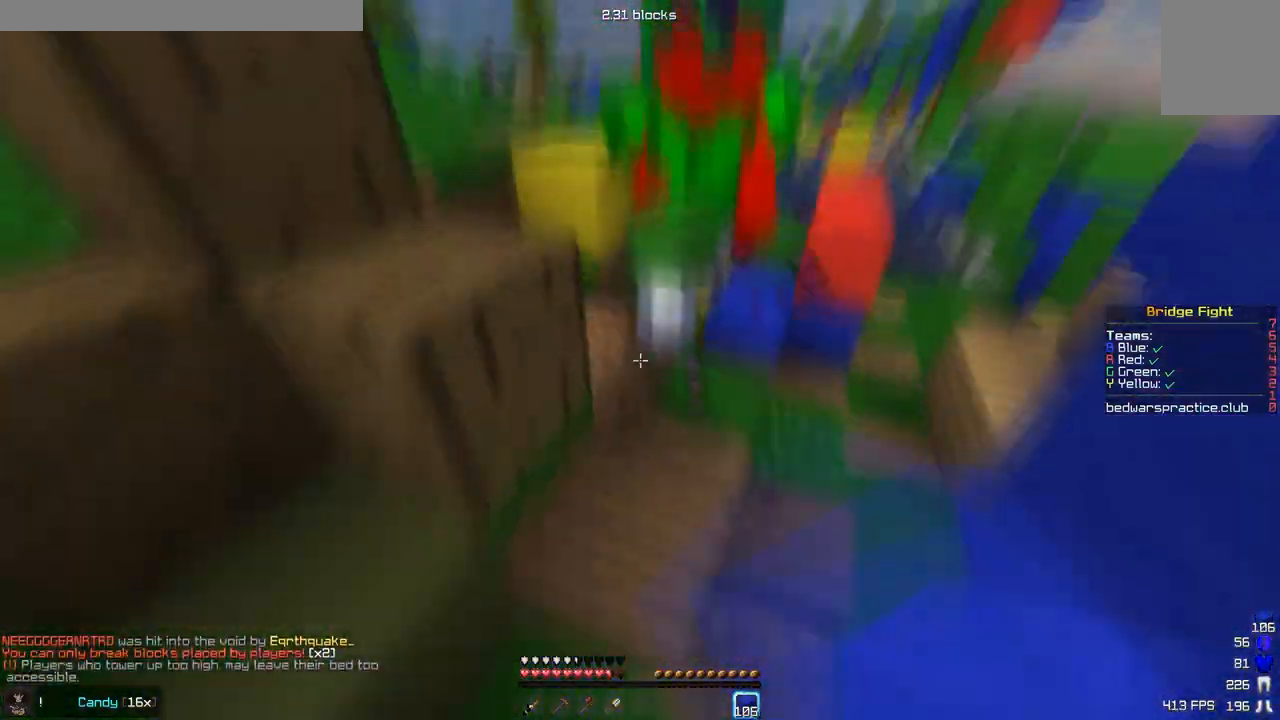
{"keys": ["a", "d", "w"], "events": [[83, "a", "up"], [450, "d", "down"], [467, "a", "down"]]}
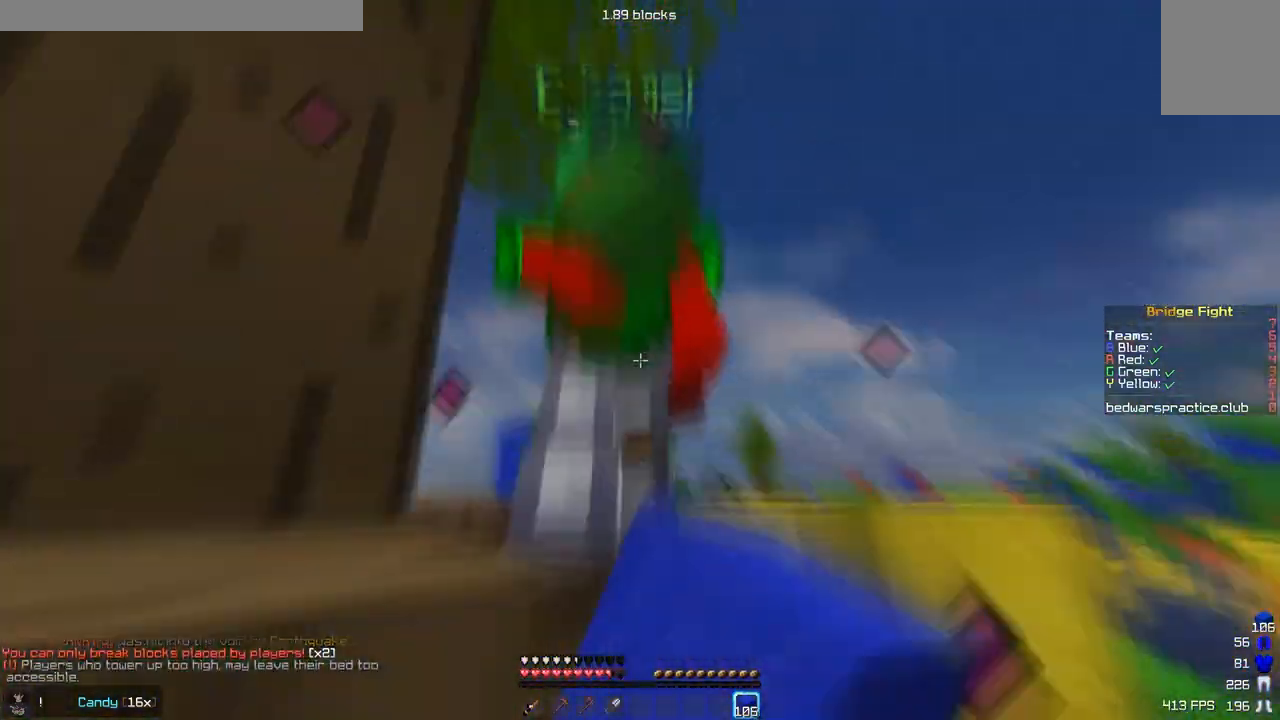
{"keys": ["w"], "events": [[50, "d", "up"], [200, "a", "up"]]}
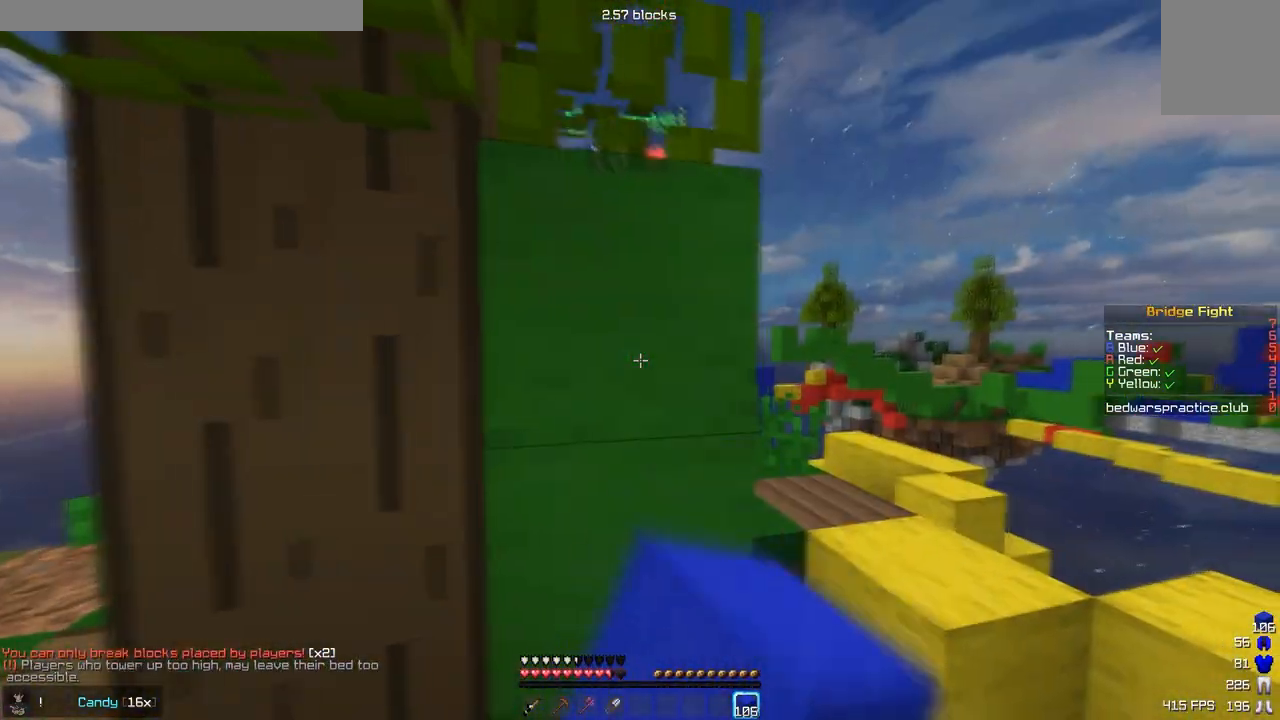
{"keys": ["d", "w"], "events": [[283, "d", "down"]]}
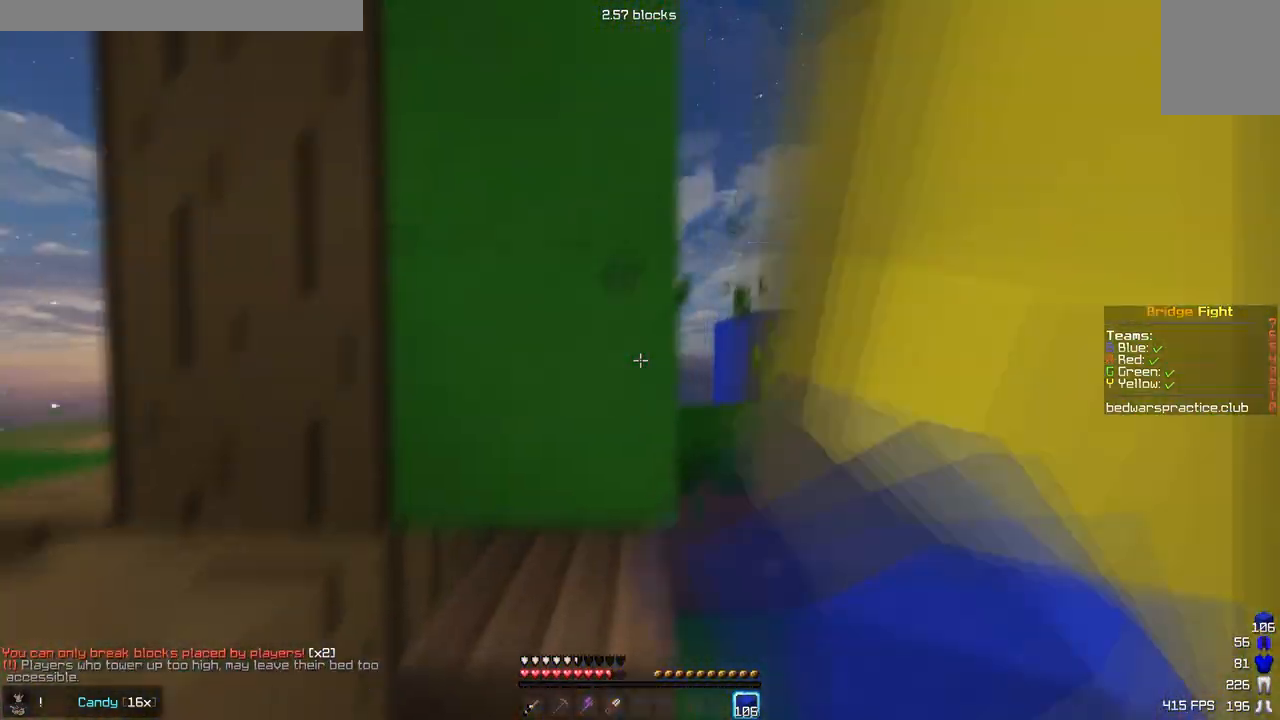
{"keys": ["a"], "events": [[267, "d", "up"], [317, "a", "down"], [417, "w", "up"]]}
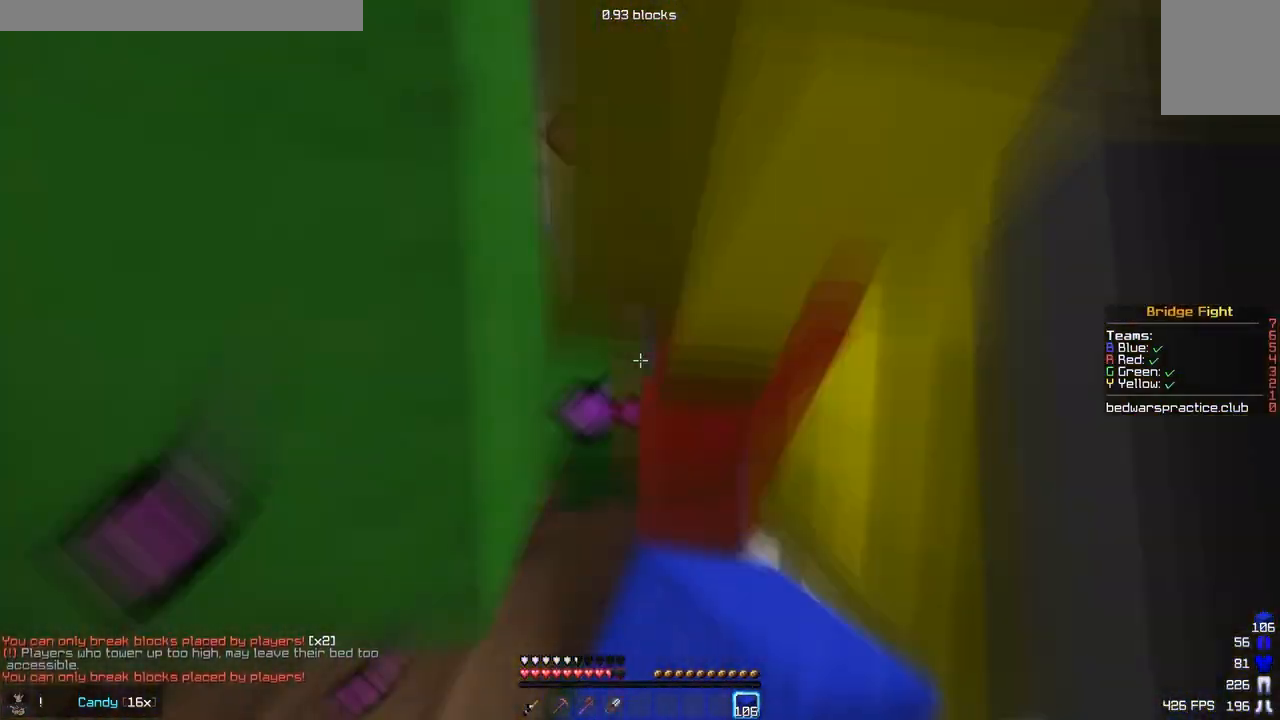
{"keys": ["w"], "events": [[17, "s", "down"], [217, "a", "up"], [250, "d", "down"], [300, "s", "up"], [383, "w", "down"], [400, "d", "up"]]}
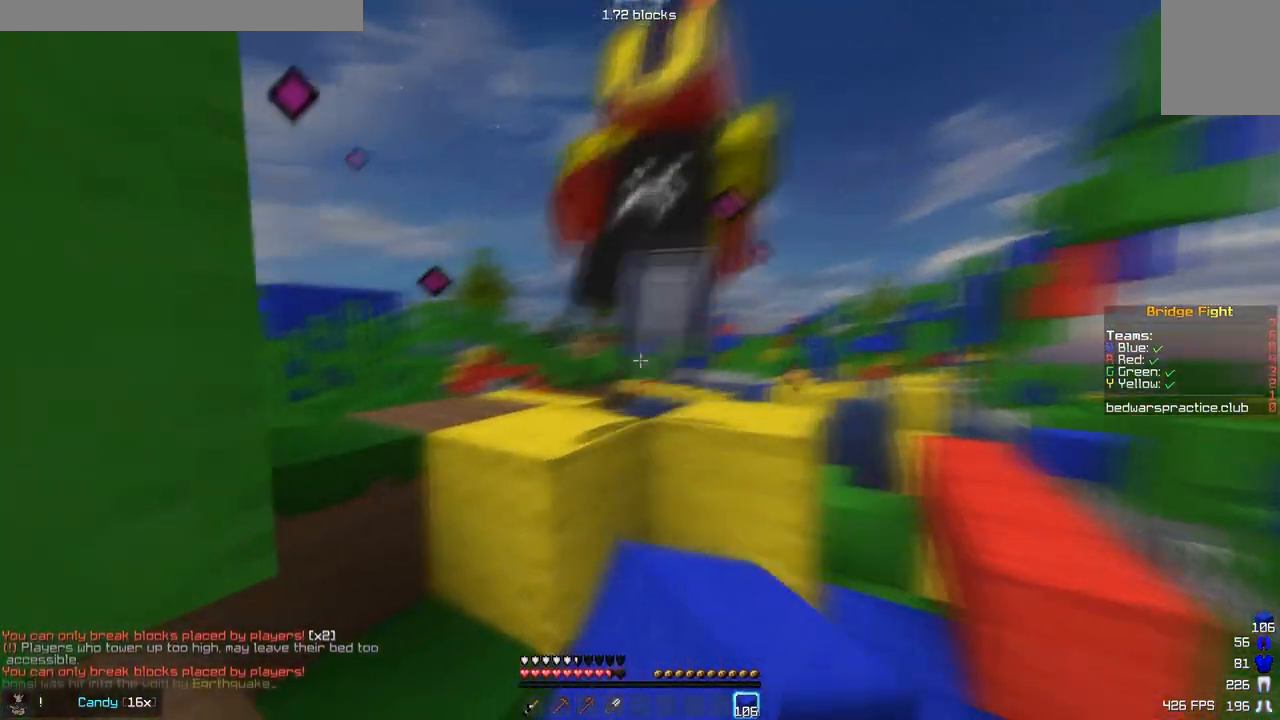
{"keys": ["a", "s"], "events": [[100, "d", "down"], [317, "a", "down"], [367, "w", "up"], [400, "d", "up"], [450, "s", "down"]]}
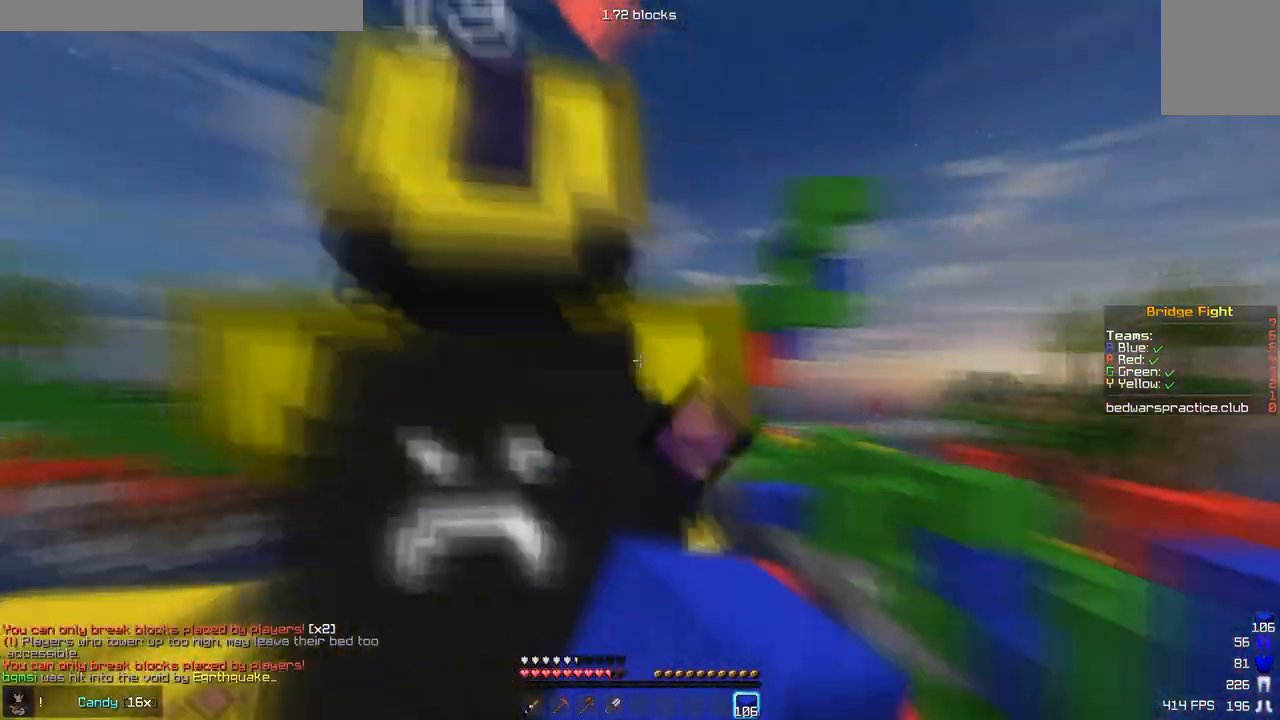
{"keys": ["w"], "events": [[50, "a", "up"], [83, "d", "down"], [250, "s", "up"], [350, "d", "up"], [383, "w", "down"]]}
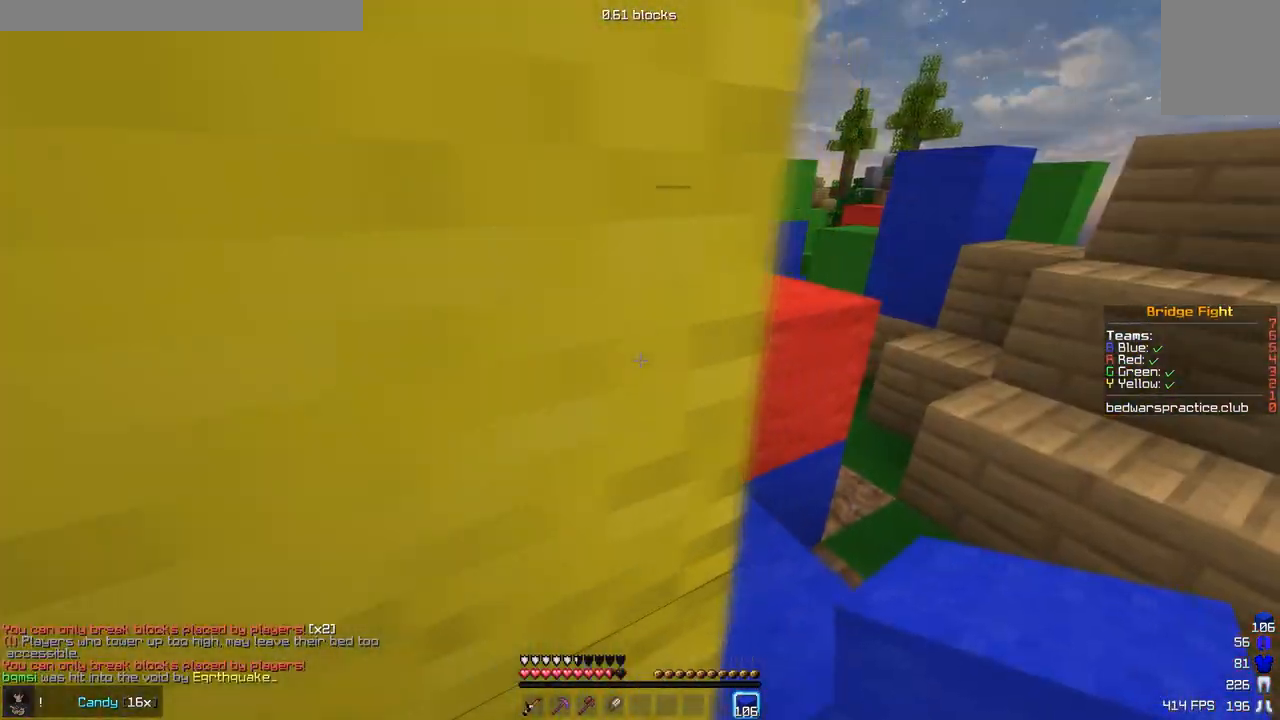
{"keys": ["d", "w"], "events": [[267, "d", "down"]]}
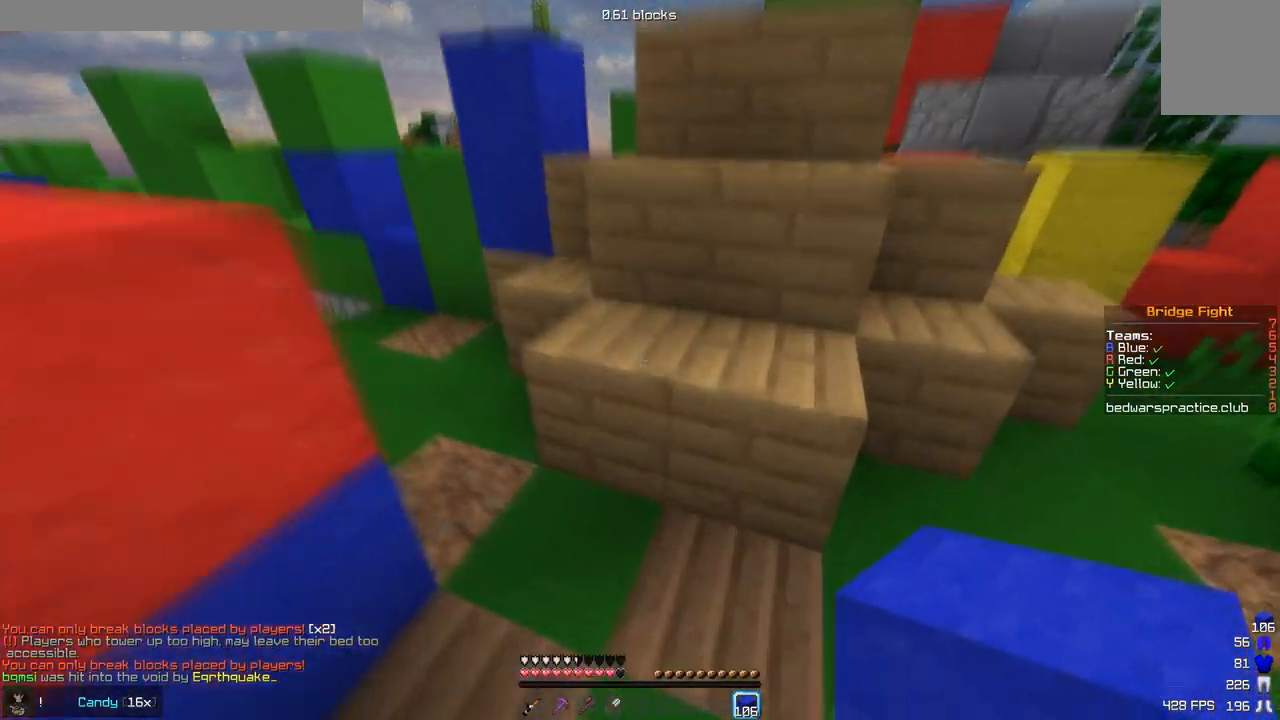
{"keys": ["w"], "events": [[317, "d", "up"]]}
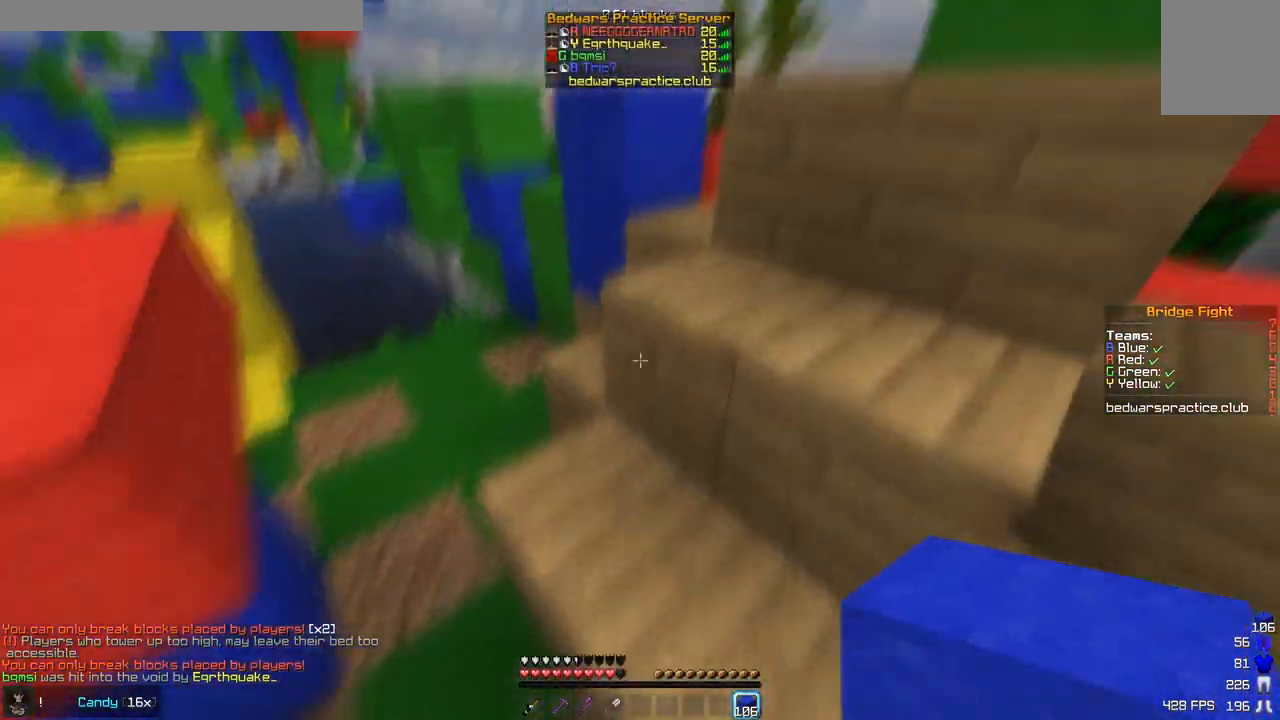
{"keys": ["d", "w"], "events": [[283, "d", "down"]]}
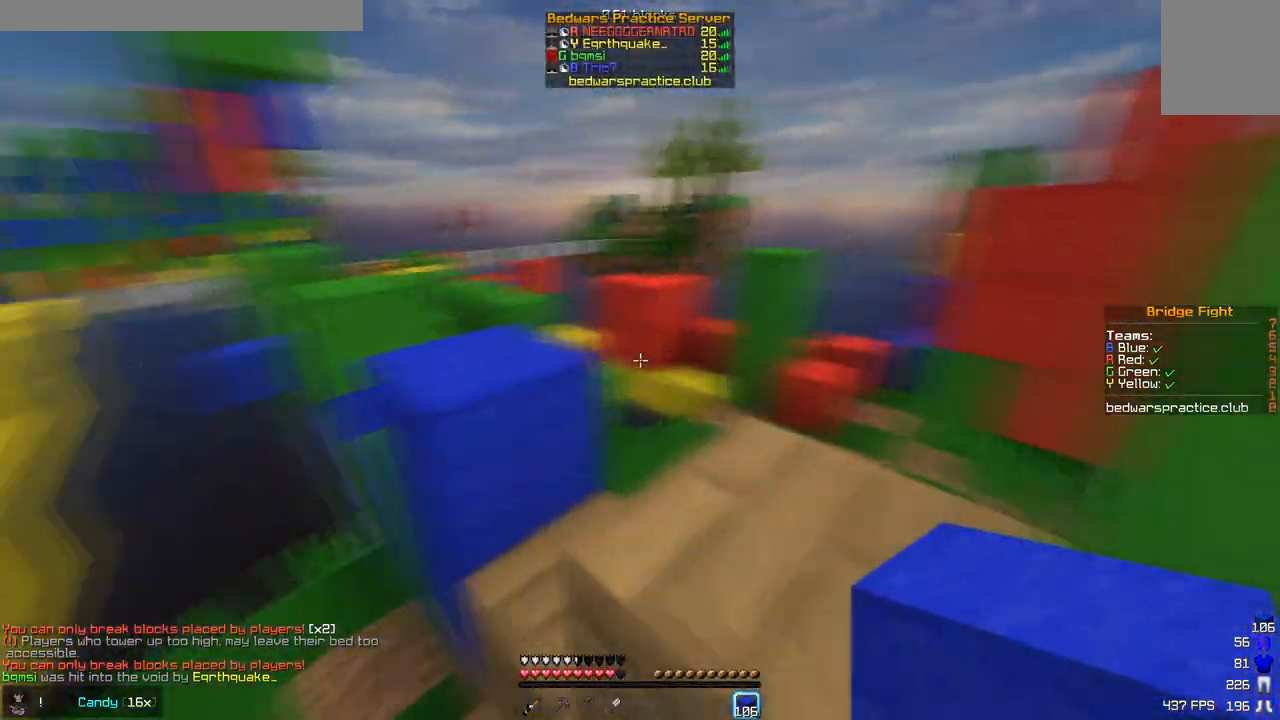
{"keys": [], "events": [[83, "d", "up"], [133, "a", "down"], [133, "w", "up"], [333, "a", "up"]]}
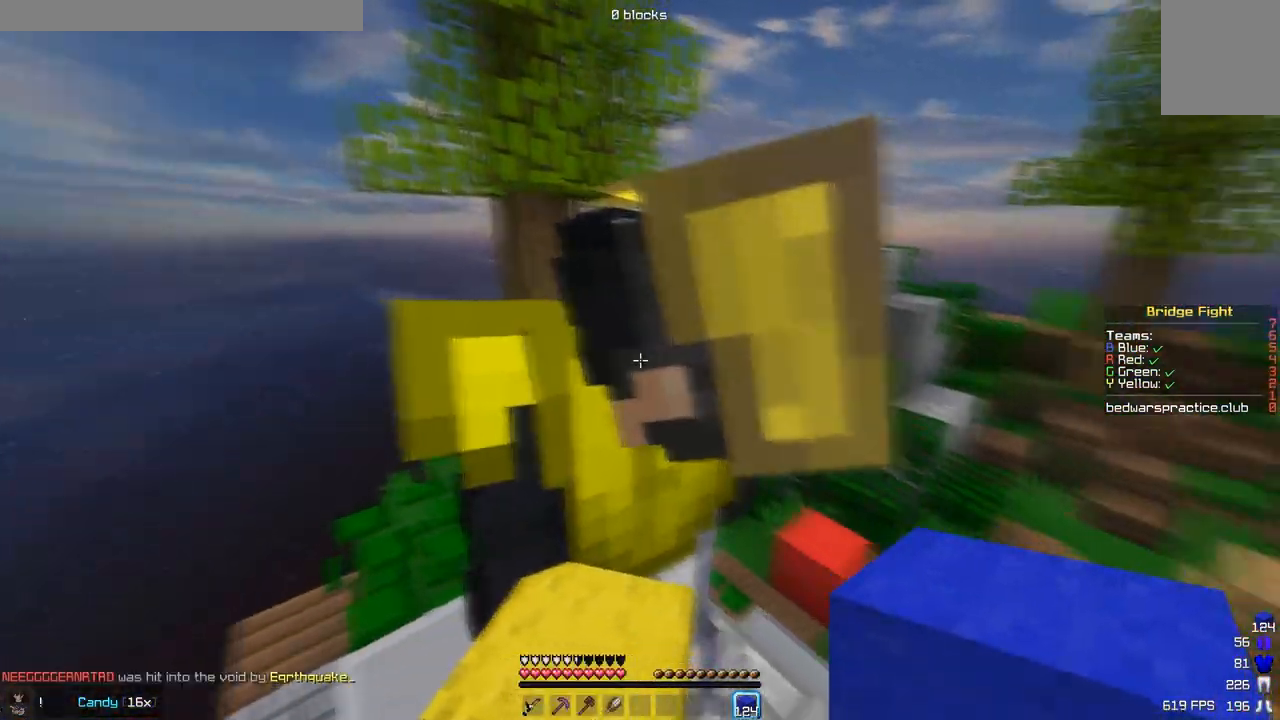
{"keys": ["d"], "events": [[133, "w", "down"], [267, "w", "up"], [350, "d", "down"]]}
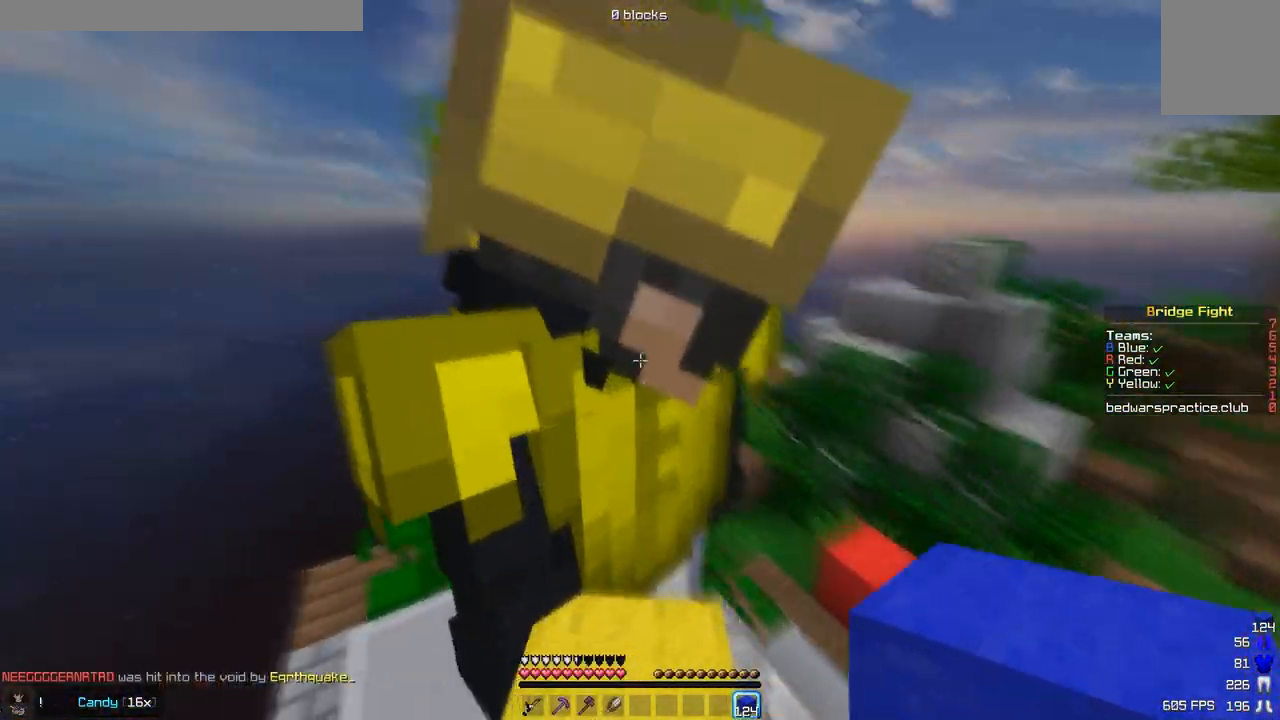
{"keys": [], "events": [[350, "d", "up"]]}
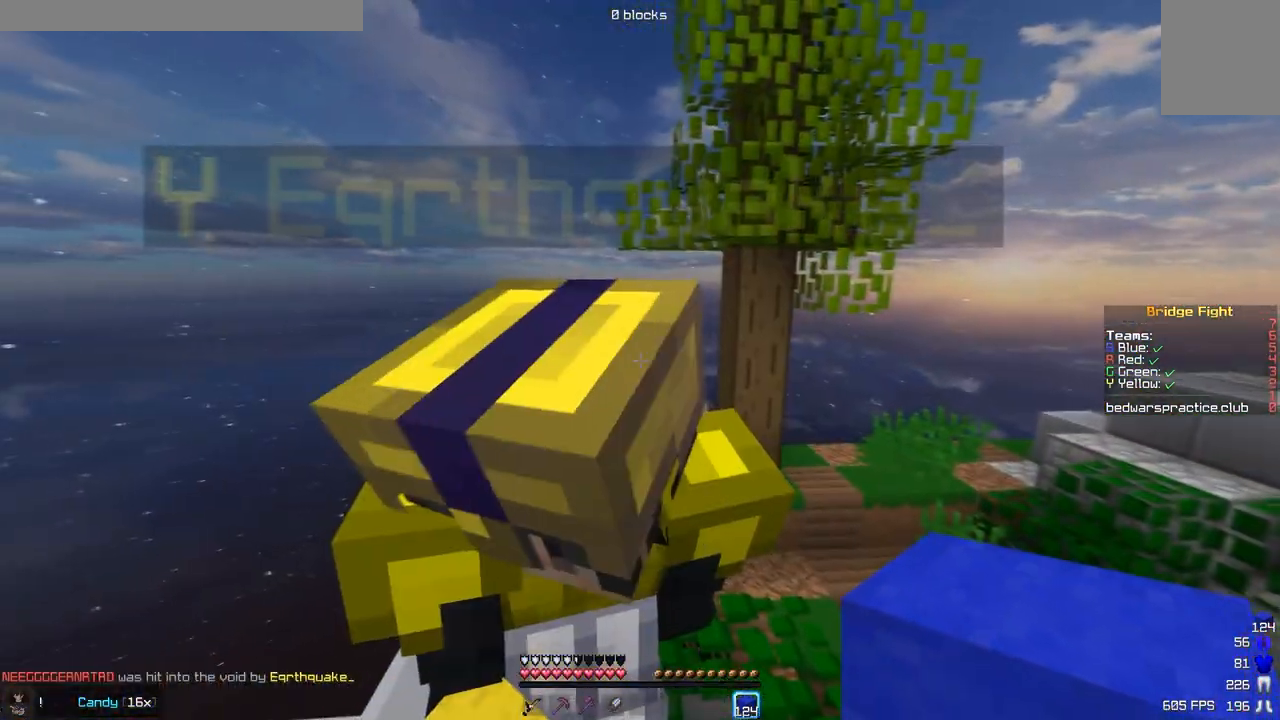
{"keys": ["a"], "events": [[17, "w", "down"], [383, "w", "up"], [467, "a", "down"]]}